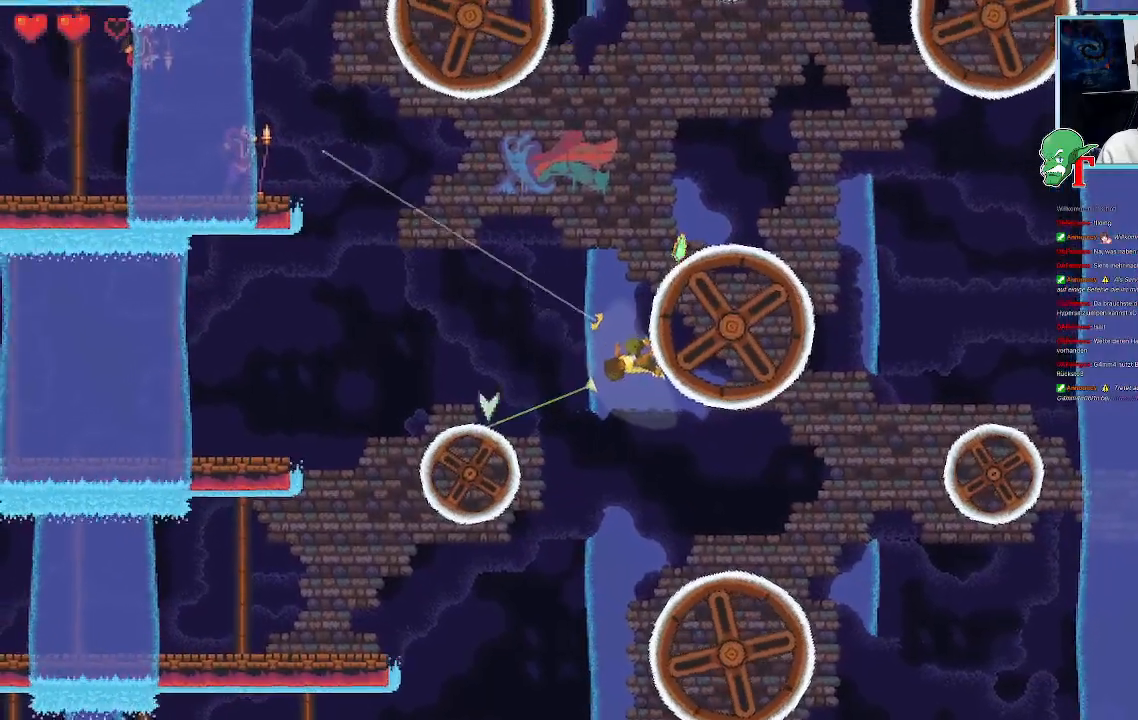
Gameplay with a controller (PlayStation layout); each line is a JSON object with the inputs held at the frame after it. "events" lists button and stick changes between this image and that frame as [ms after this image, input, new state], when the widget could be followed in between.
{"buttons": [], "left_stick": "up-right", "right_stick": "center", "events": [[302, "left_stick", "up-right"]]}
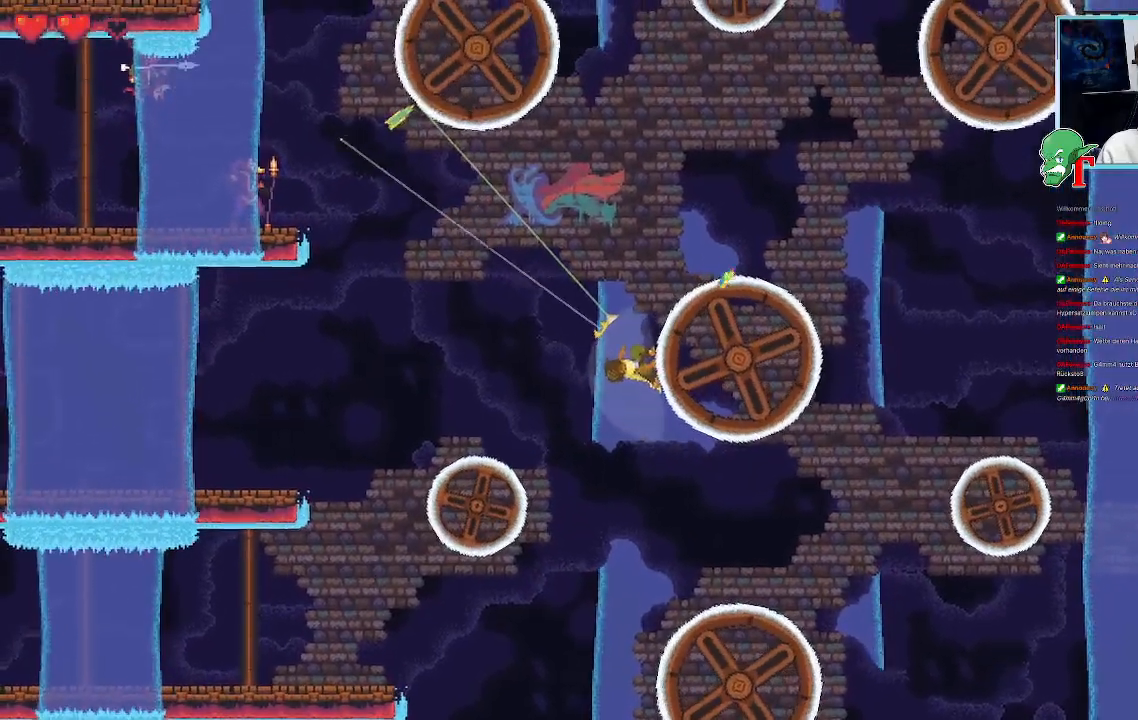
{"buttons": [], "left_stick": "center", "right_stick": "center", "events": [[336, "left_stick", "center"]]}
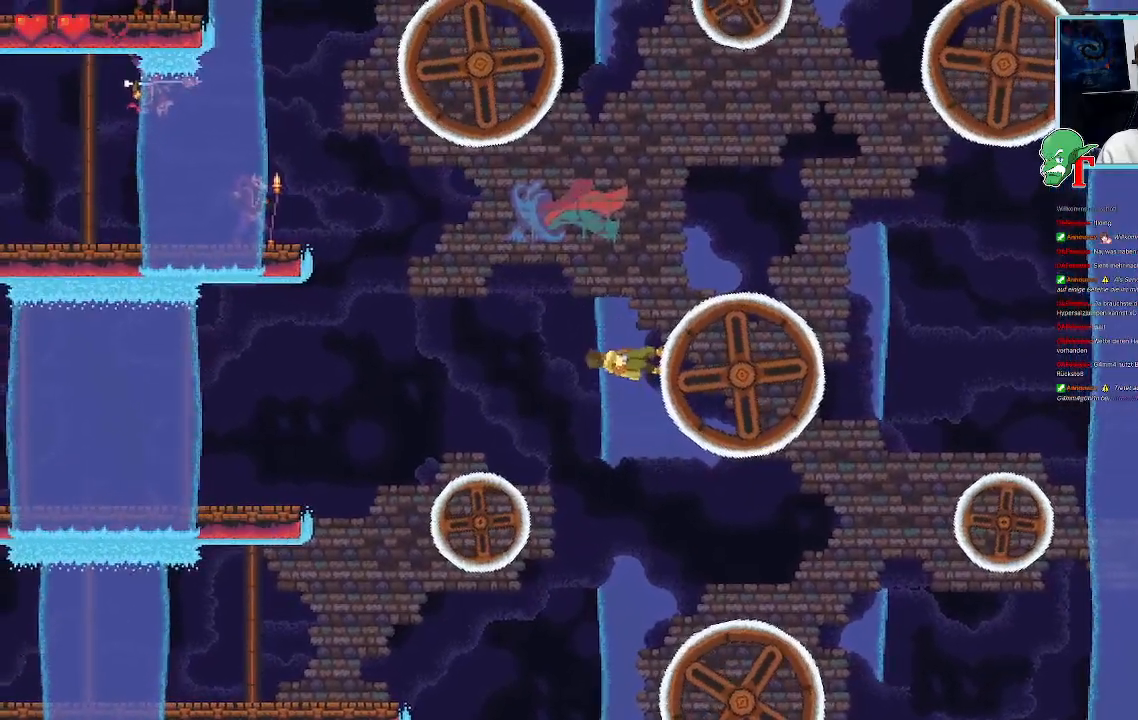
{"buttons": [], "left_stick": "up-right", "right_stick": "center", "events": [[100, "left_stick", "up-right"]]}
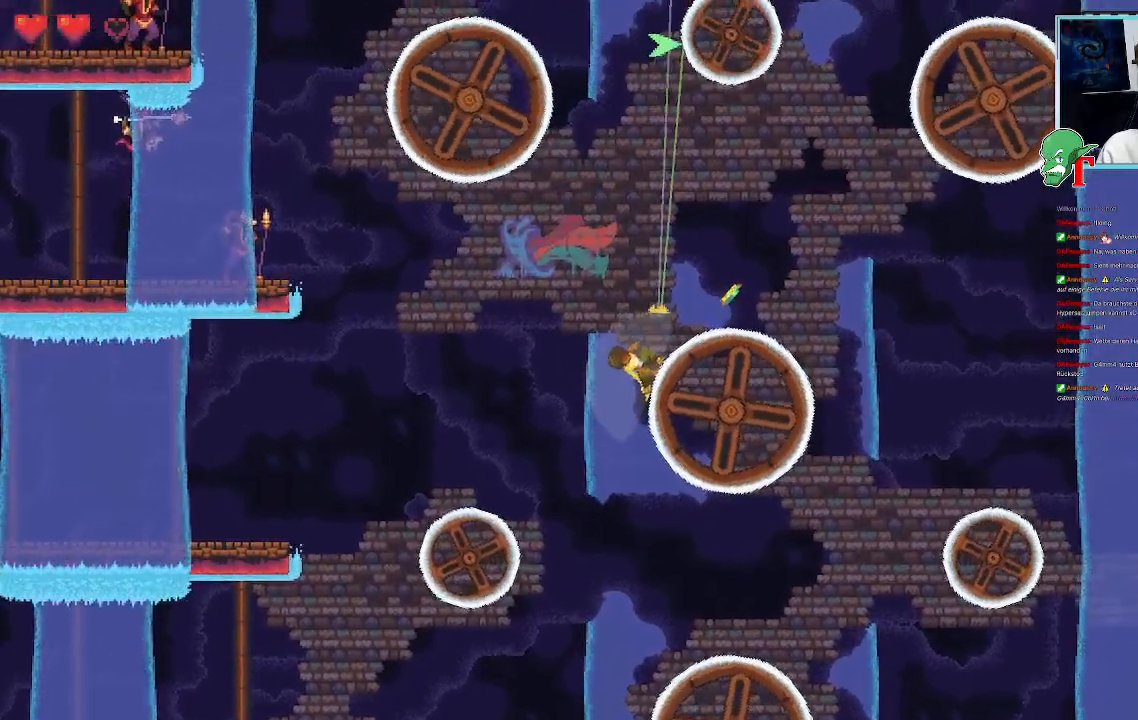
{"buttons": [], "left_stick": "up-right", "right_stick": "center", "events": []}
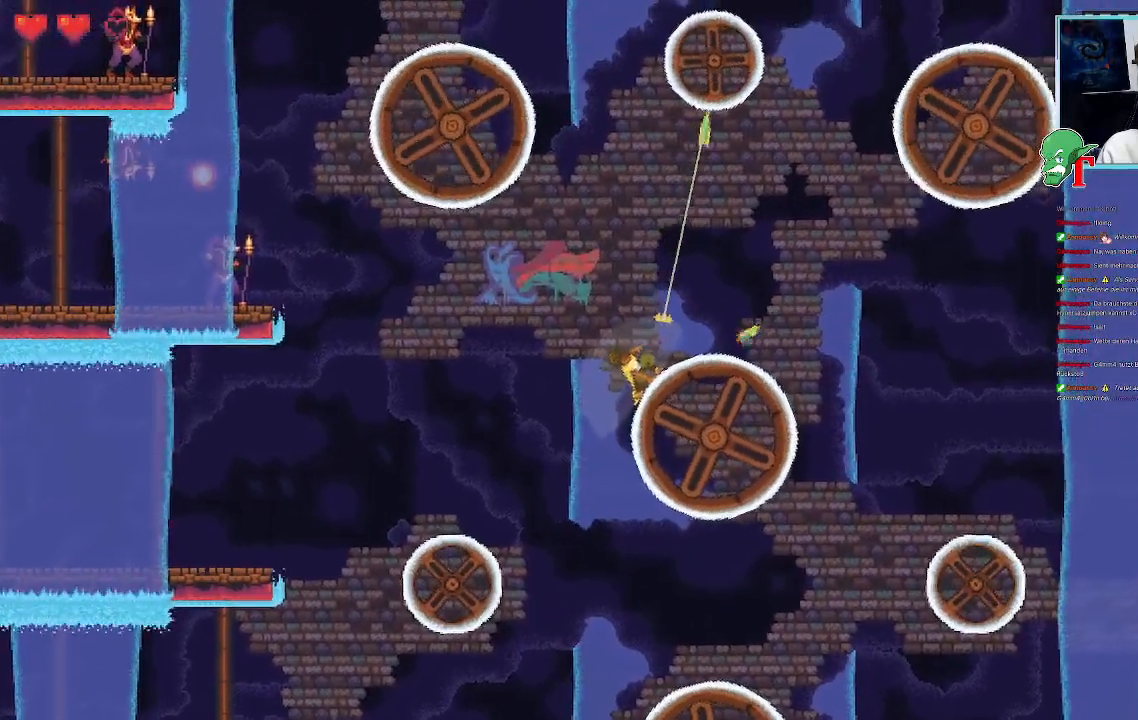
{"buttons": [], "left_stick": "center", "right_stick": "center", "events": [[151, "left_stick", "right"], [487, "left_stick", "center"]]}
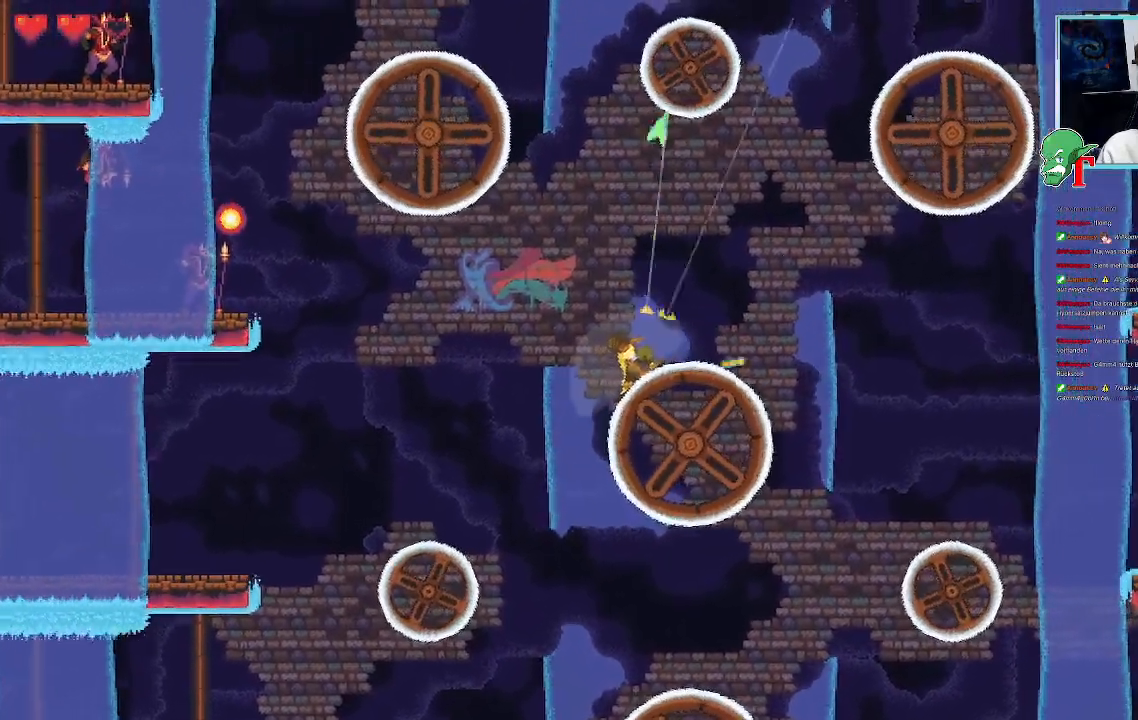
{"buttons": [], "left_stick": "up-right", "right_stick": "center", "events": [[336, "left_stick", "up-right"]]}
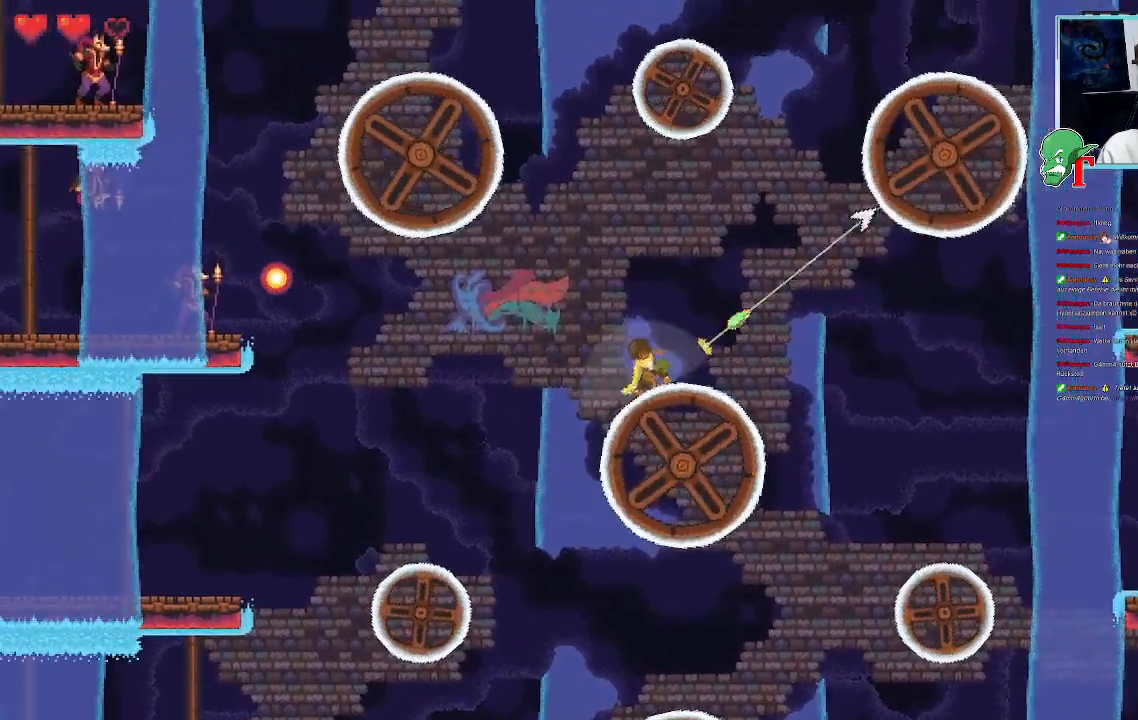
{"buttons": [], "left_stick": "up-right", "right_stick": "center"}
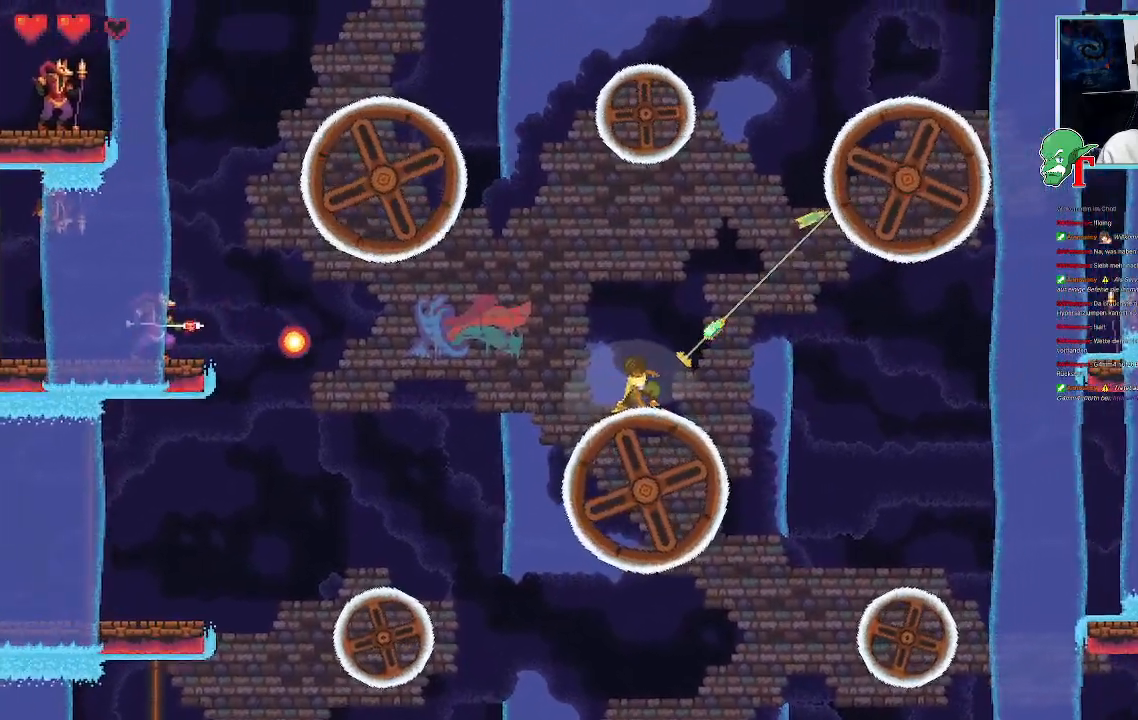
{"buttons": ["CROSS"], "left_stick": "up-right", "right_stick": "center", "events": [[386, "CROSS", "down"]]}
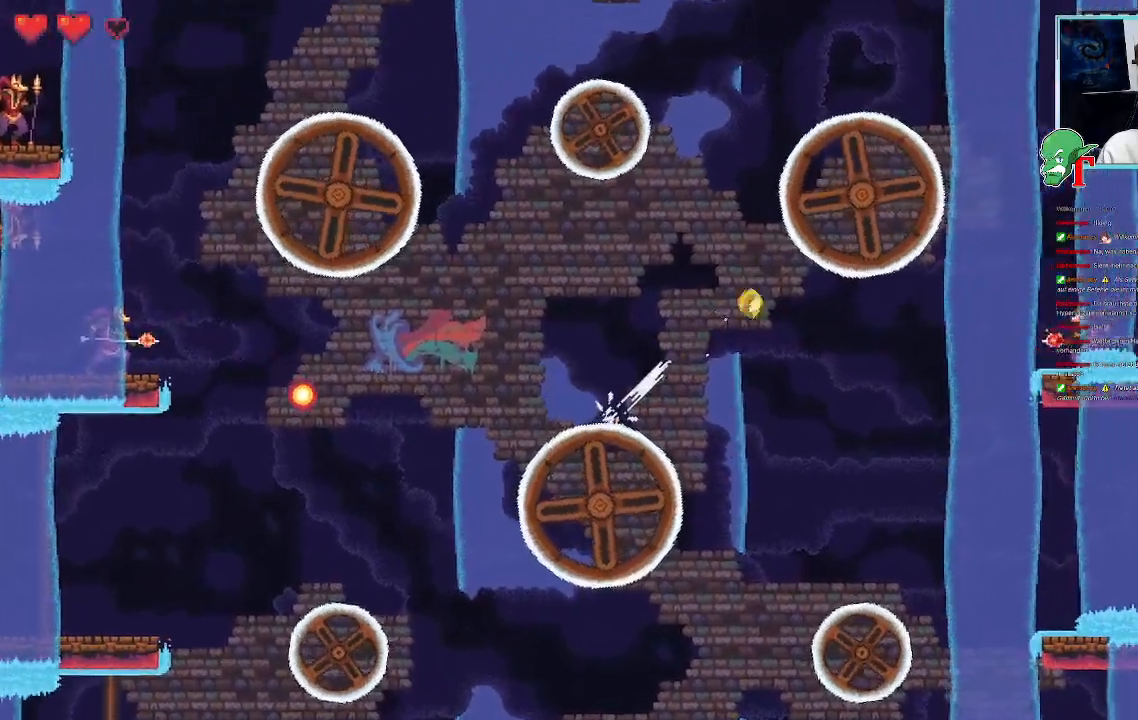
{"buttons": [], "left_stick": "left", "right_stick": "center", "events": [[34, "CROSS", "up"], [353, "left_stick", "up-left"], [470, "left_stick", "left"]]}
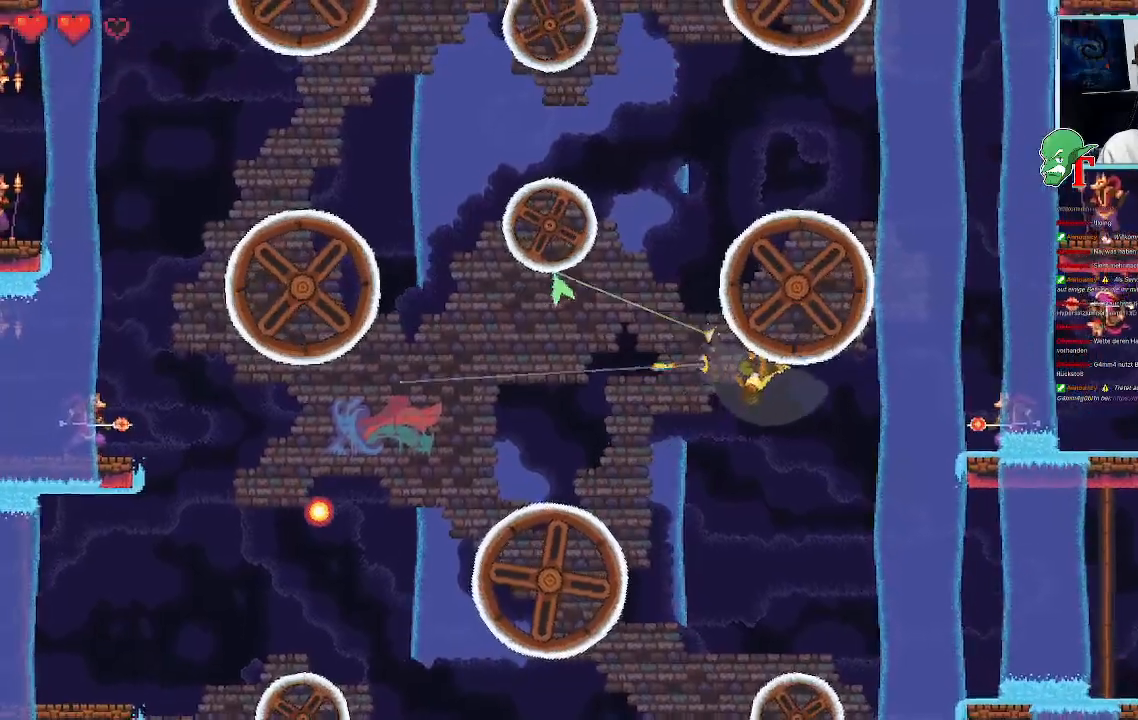
{"buttons": ["CROSS"], "left_stick": "left", "right_stick": "center", "events": [[353, "CROSS", "down"]]}
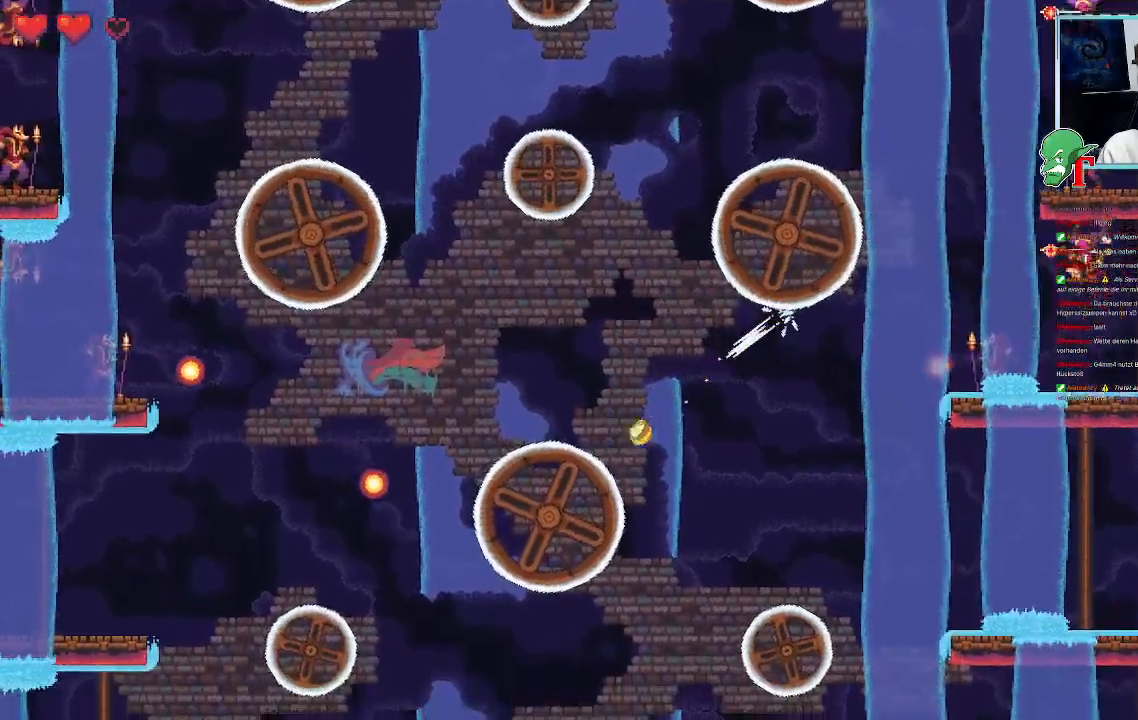
{"buttons": [], "left_stick": "center", "right_stick": "center", "events": [[50, "CROSS", "up"], [235, "left_stick", "up-left"], [470, "left_stick", "center"]]}
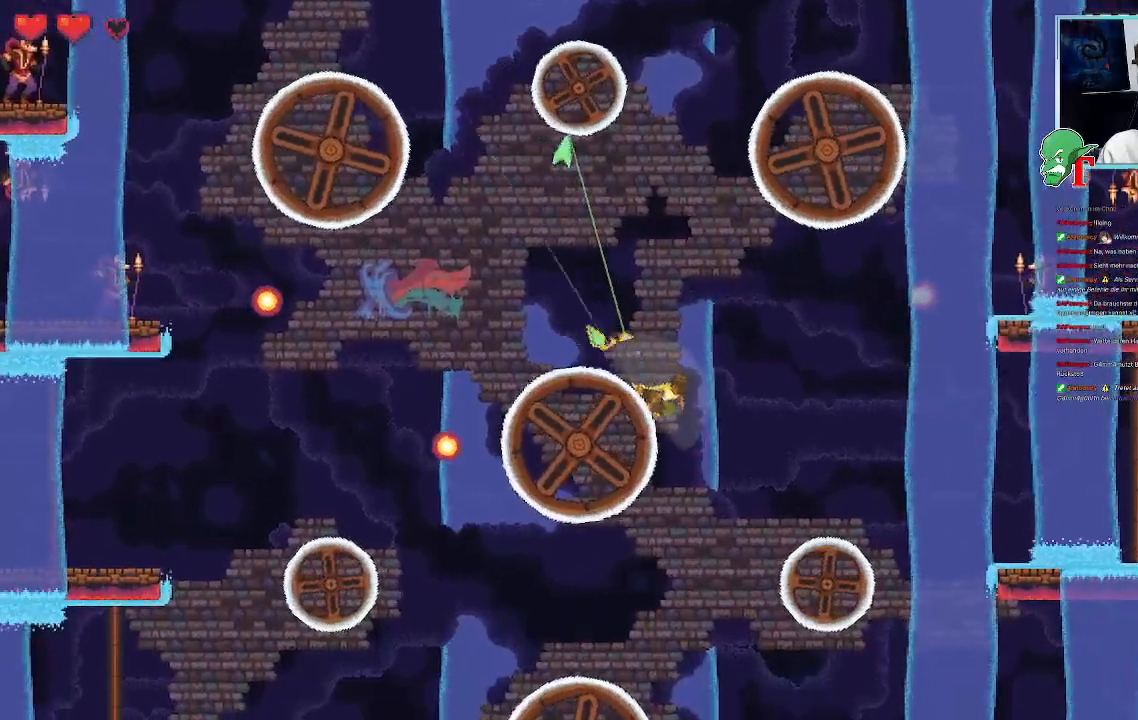
{"buttons": ["CROSS"], "left_stick": "up-right", "right_stick": "center", "events": [[33, "left_stick", "up"], [100, "left_stick", "up-right"], [319, "CROSS", "down"]]}
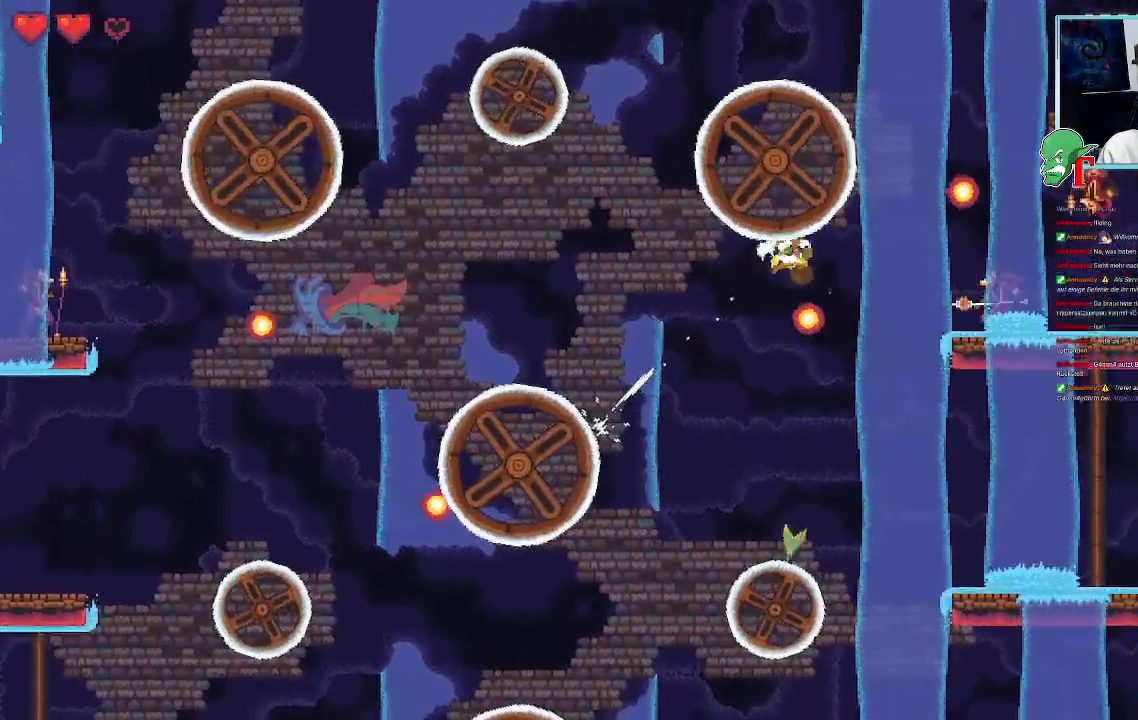
{"buttons": ["CROSS"], "left_stick": "left", "right_stick": "center", "events": [[17, "CROSS", "up"], [68, "left_stick", "up"], [185, "left_stick", "up-left"], [353, "left_stick", "left"], [487, "CROSS", "down"]]}
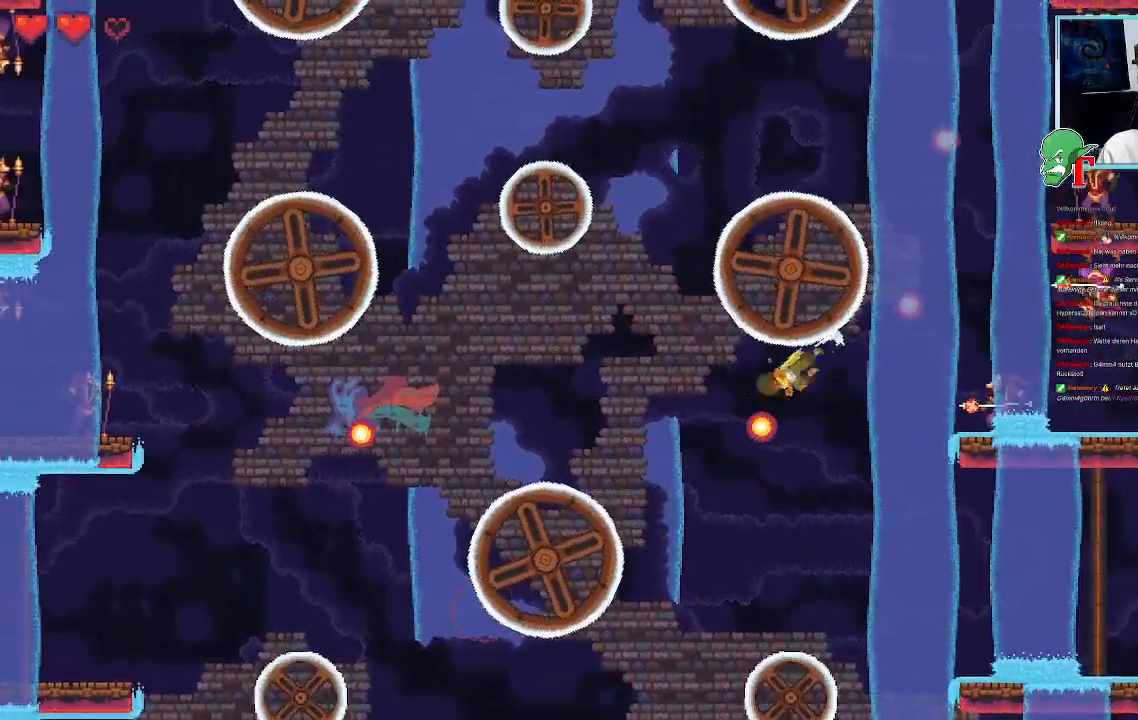
{"buttons": [], "left_stick": "left", "right_stick": "center", "events": [[185, "CROSS", "up"]]}